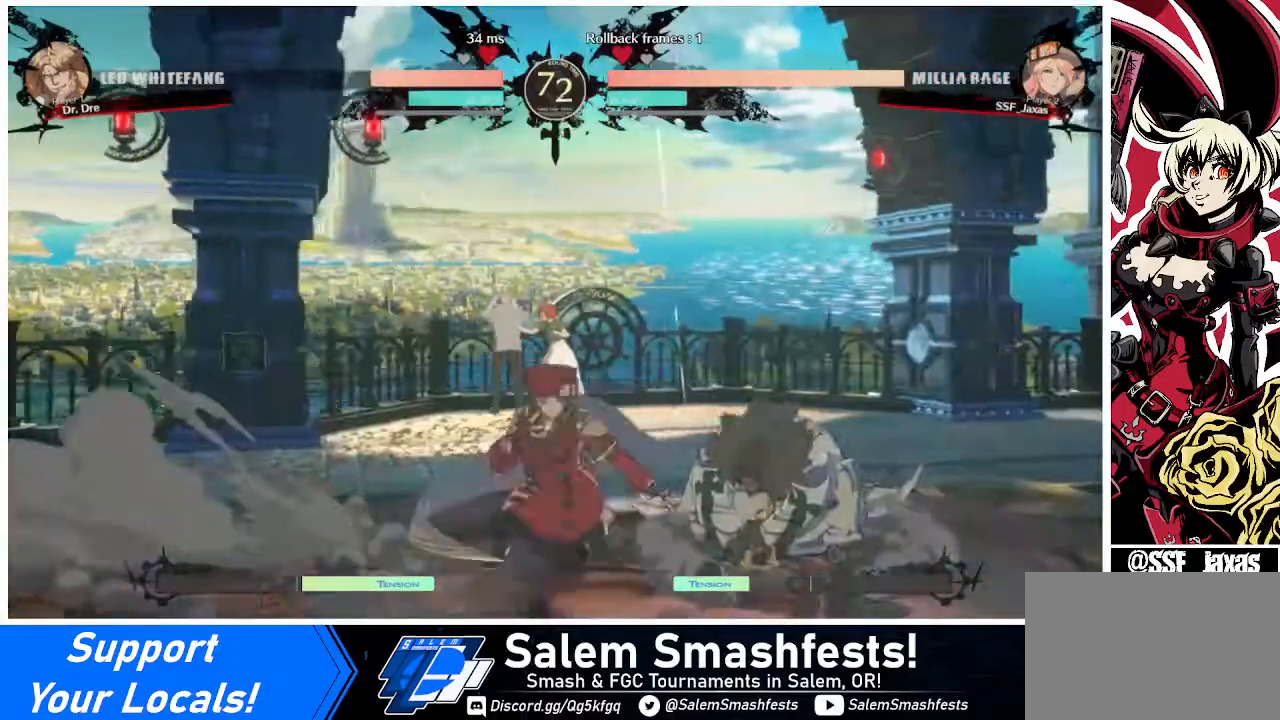
Gameplay with a controller (arcade stick); each line is a JSON object with the inputs held at the frame after it. "events" lists button and stick changes between this image and that frame as [ms after this image, input, new state], when the widget could be followed in between. Not read: L3 R3.
{"buttons": [], "events": [[80, "TRIANGLE", "up"], [320, "R1", "down"], [440, "DPAD_DOWN", "up"], [440, "R1", "up"]]}
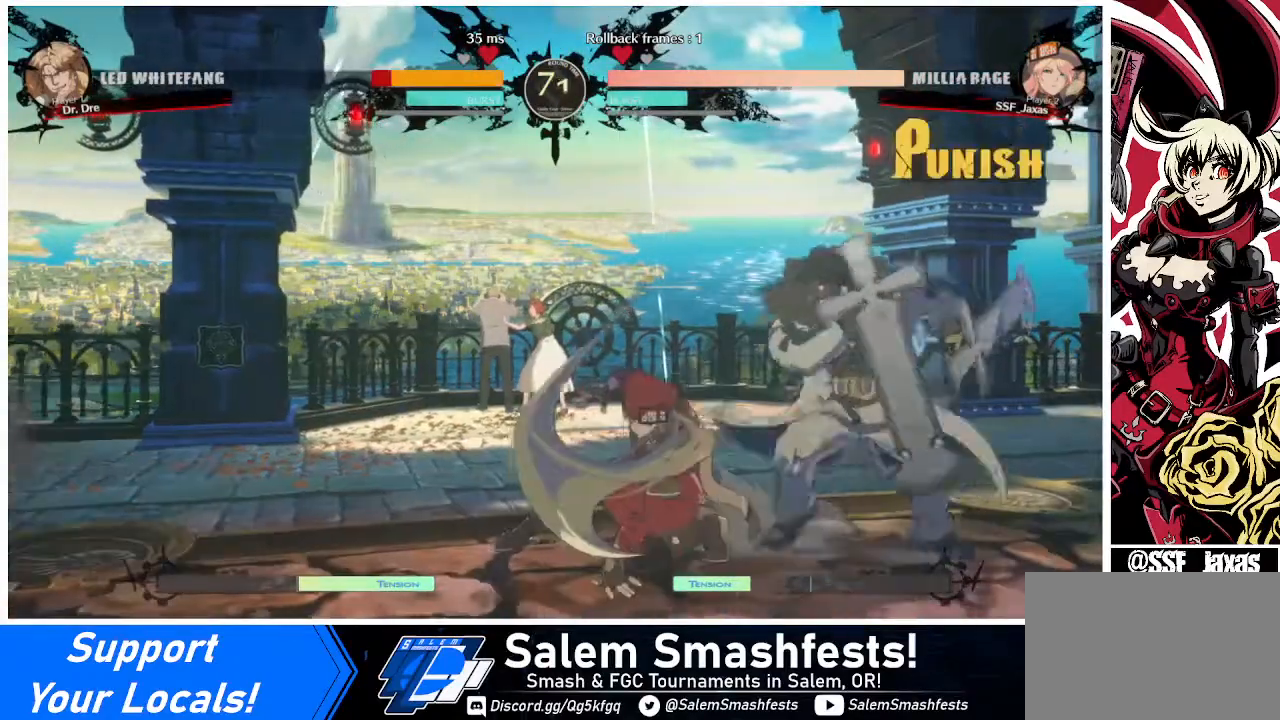
{"buttons": ["DPAD_DOWN", "DPAD_RIGHT"], "events": [[80, "DPAD_DOWN", "down"], [120, "DPAD_RIGHT", "down"], [160, "DPAD_DOWN", "up"], [240, "DPAD_DOWN", "down"], [280, "DPAD_RIGHT", "up"], [280, "TRIANGLE", "down"], [320, "DPAD_DOWN", "up"], [320, "DPAD_RIGHT", "down"], [320, "TRIANGLE", "up"], [400, "DPAD_DOWN", "down"], [400, "DPAD_RIGHT", "up"], [480, "DPAD_RIGHT", "down"]]}
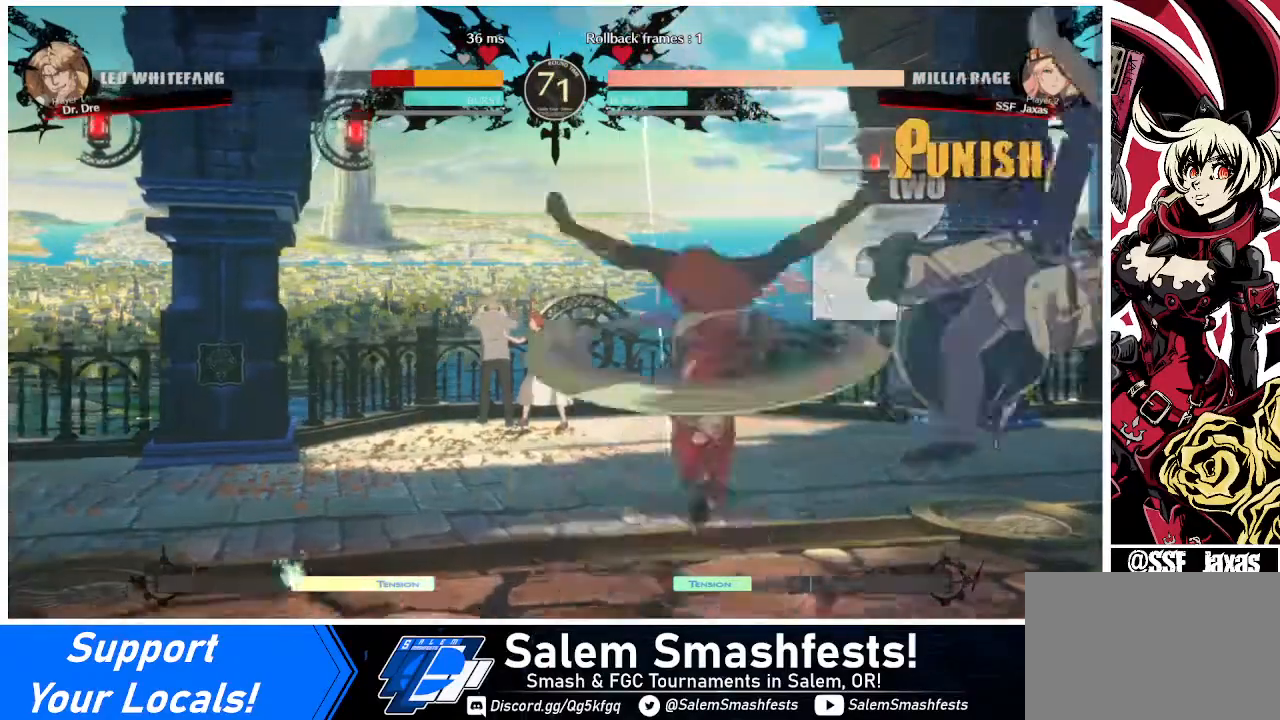
{"buttons": [], "events": [[80, "DPAD_DOWN", "up"], [80, "DPAD_RIGHT", "up"]]}
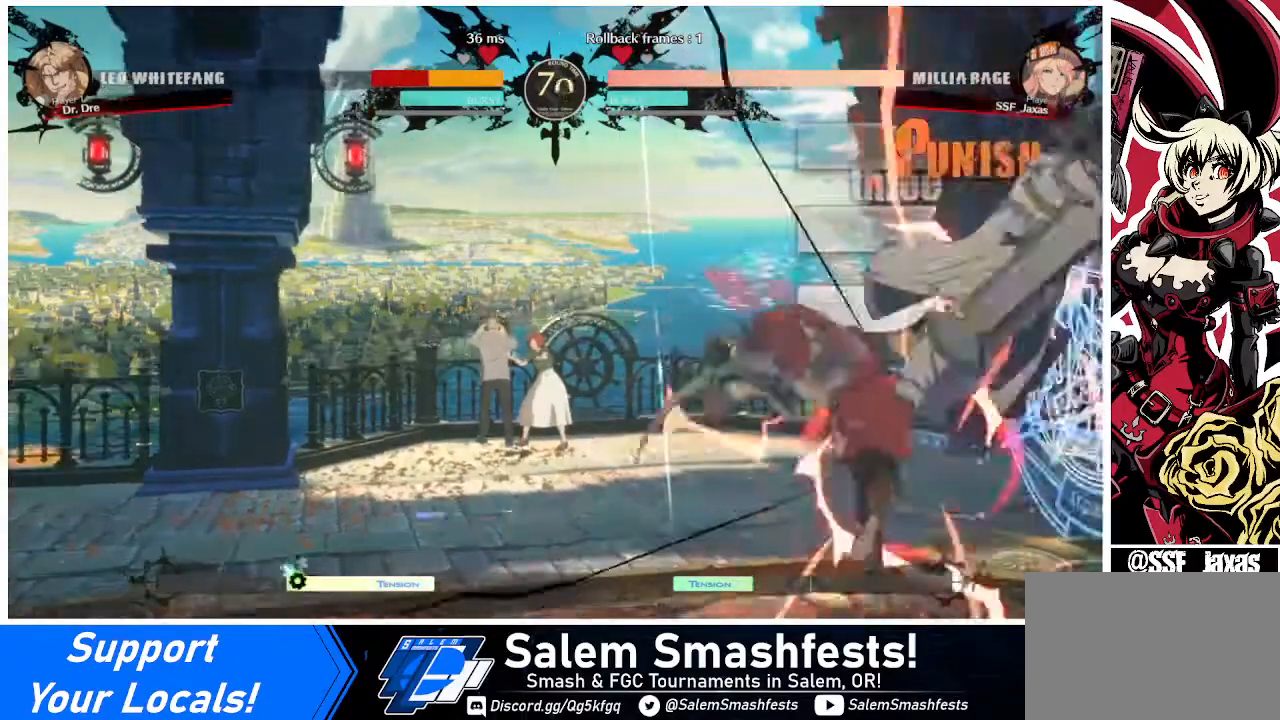
{"buttons": ["DPAD_RIGHT"], "events": [[120, "SQUARE", "down"], [240, "DPAD_RIGHT", "down"], [240, "SQUARE", "up"], [320, "R1", "down"], [480, "R1", "up"]]}
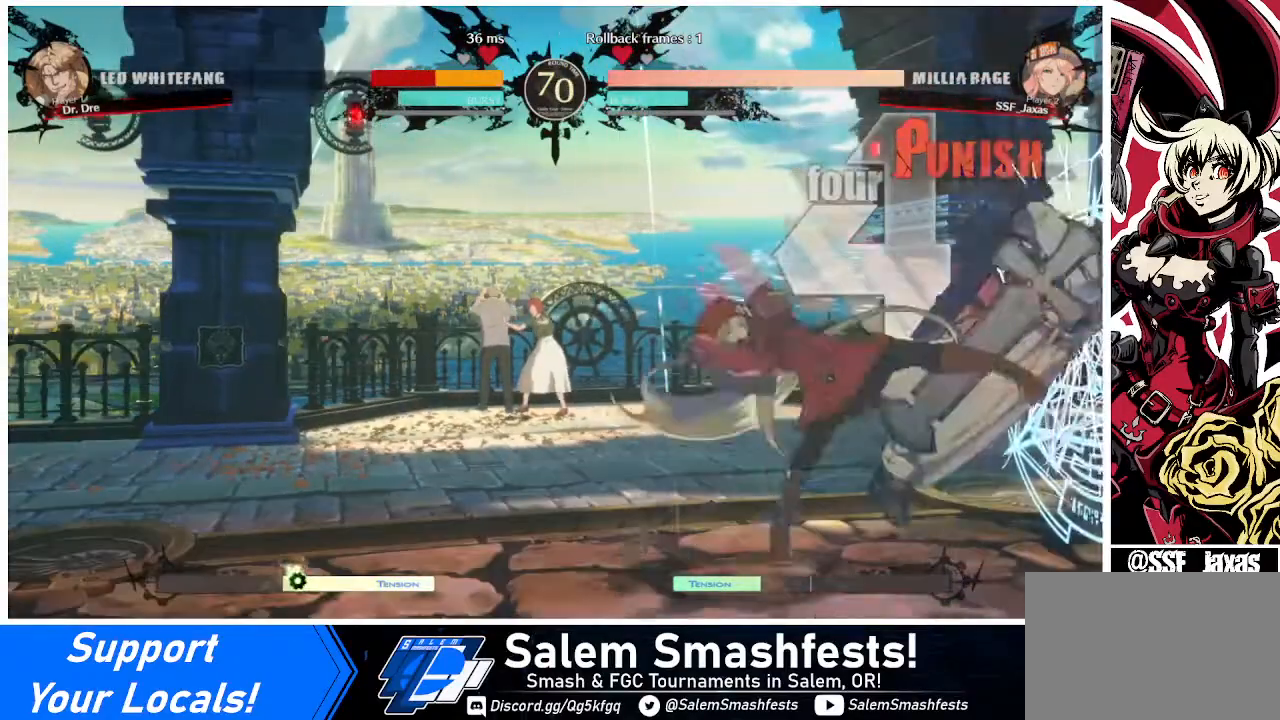
{"buttons": [], "events": [[80, "DPAD_RIGHT", "up"]]}
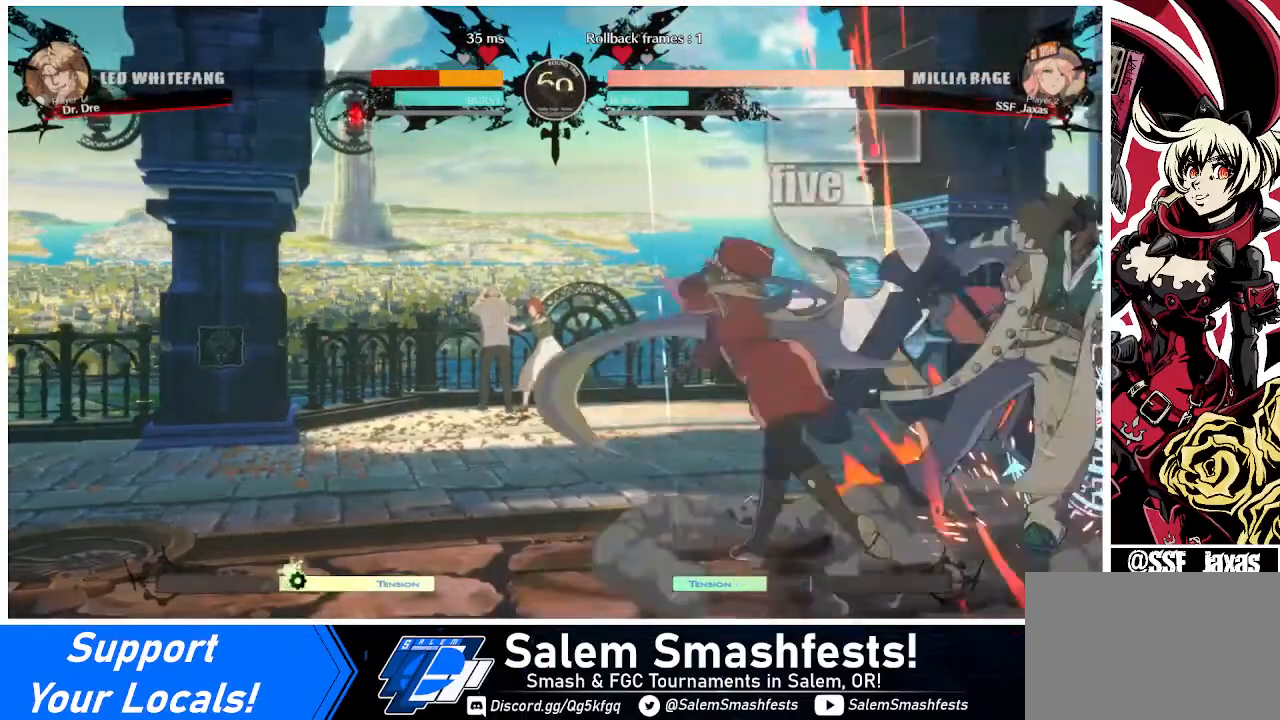
{"buttons": [], "events": [[240, "DPAD_DOWN", "down"], [280, "DPAD_LEFT", "down"], [320, "CROSS", "down"], [320, "DPAD_DOWN", "up"], [440, "DPAD_LEFT", "up"], [480, "CROSS", "up"]]}
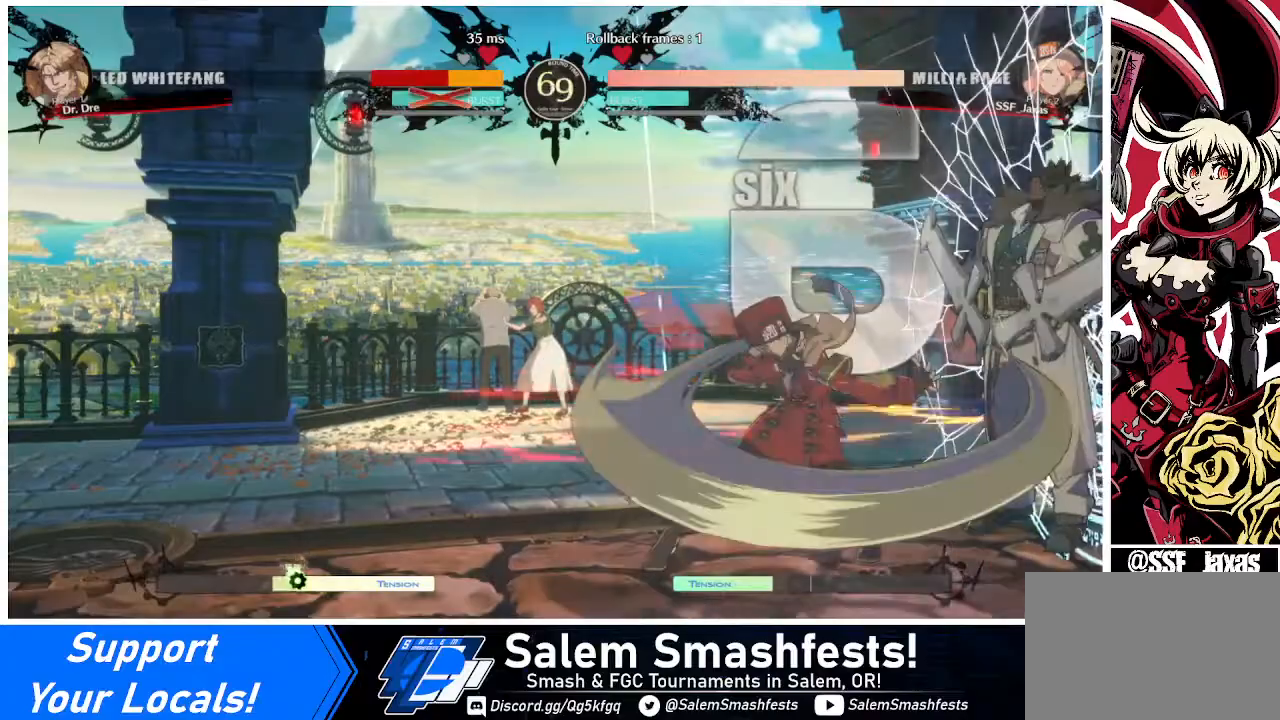
{"buttons": [], "events": []}
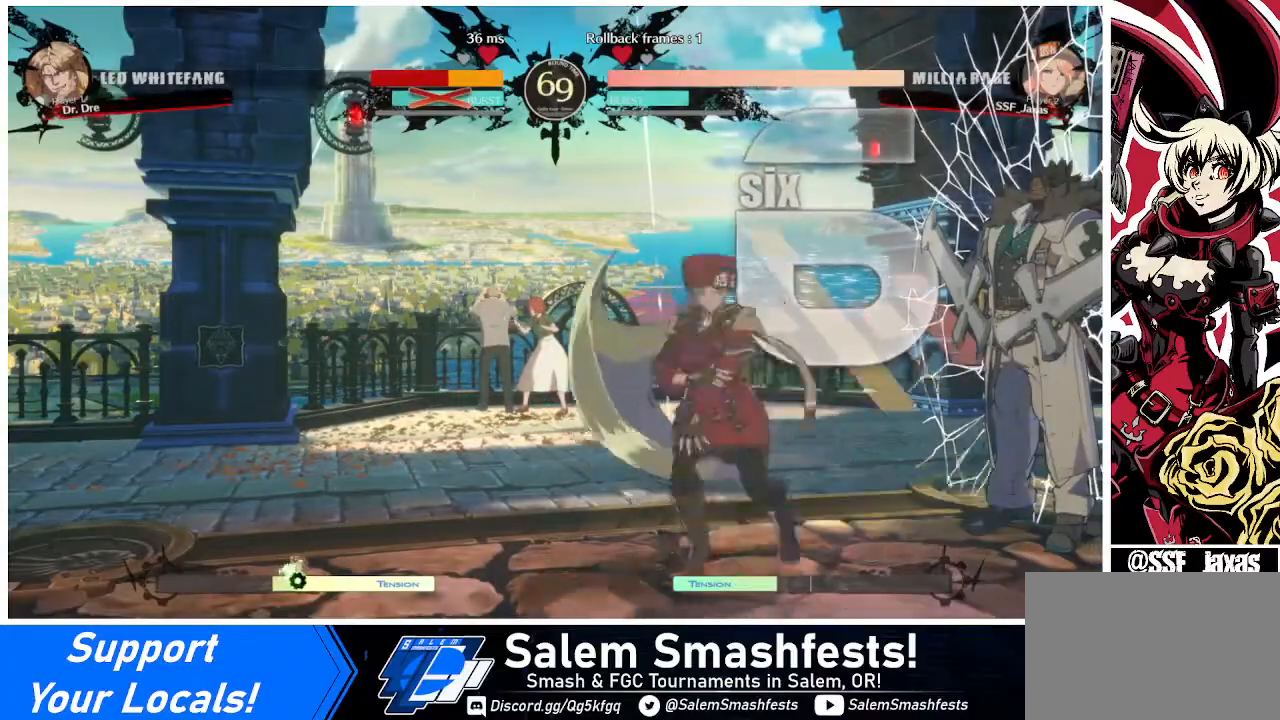
{"buttons": [], "events": []}
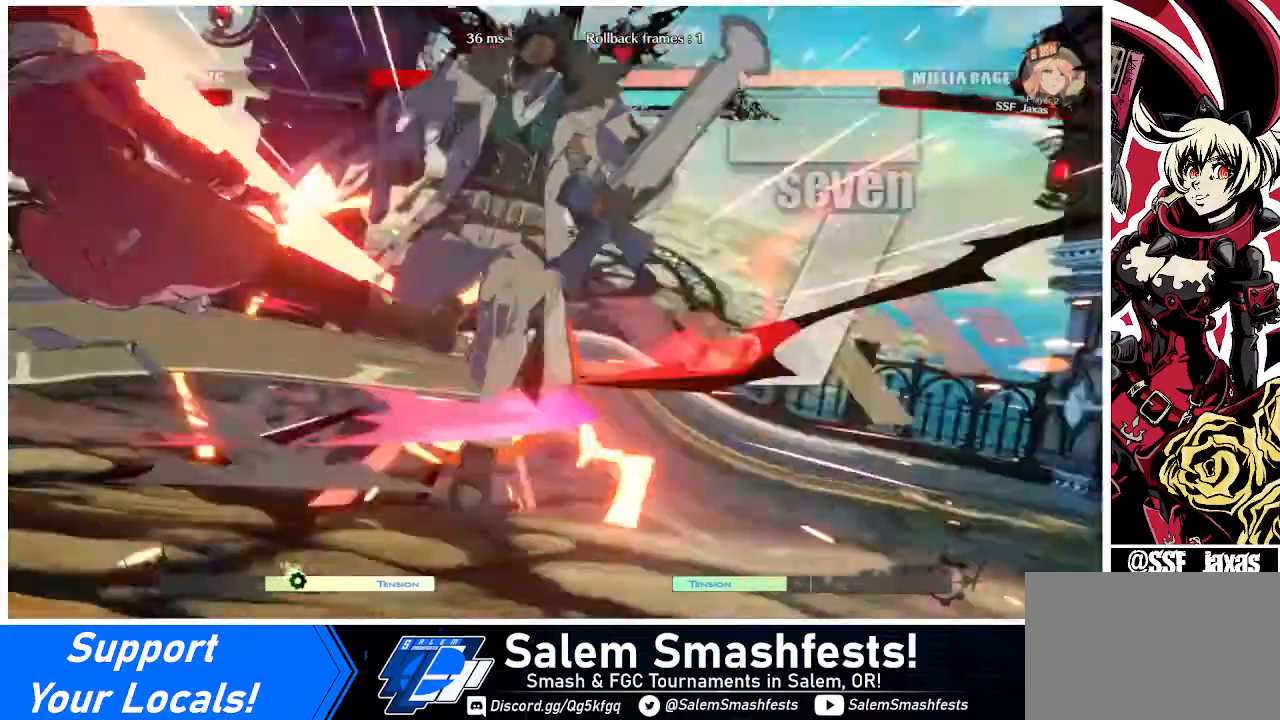
{"buttons": [], "events": []}
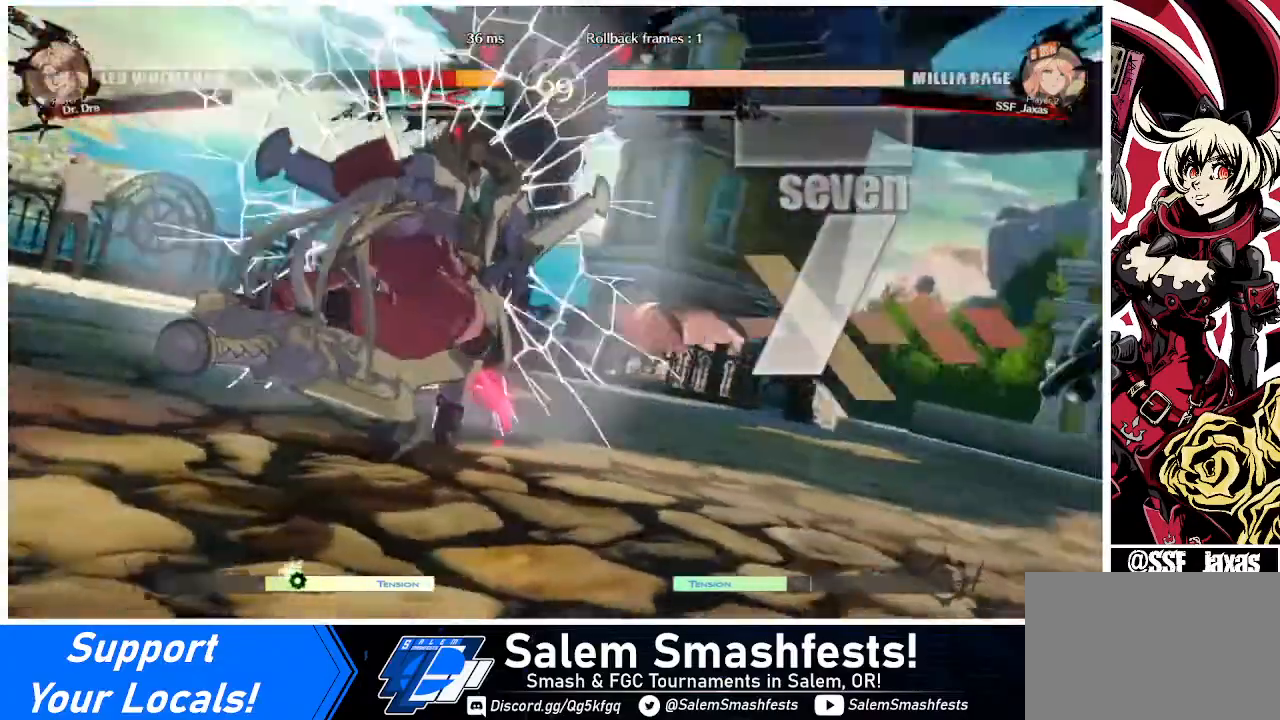
{"buttons": [], "events": []}
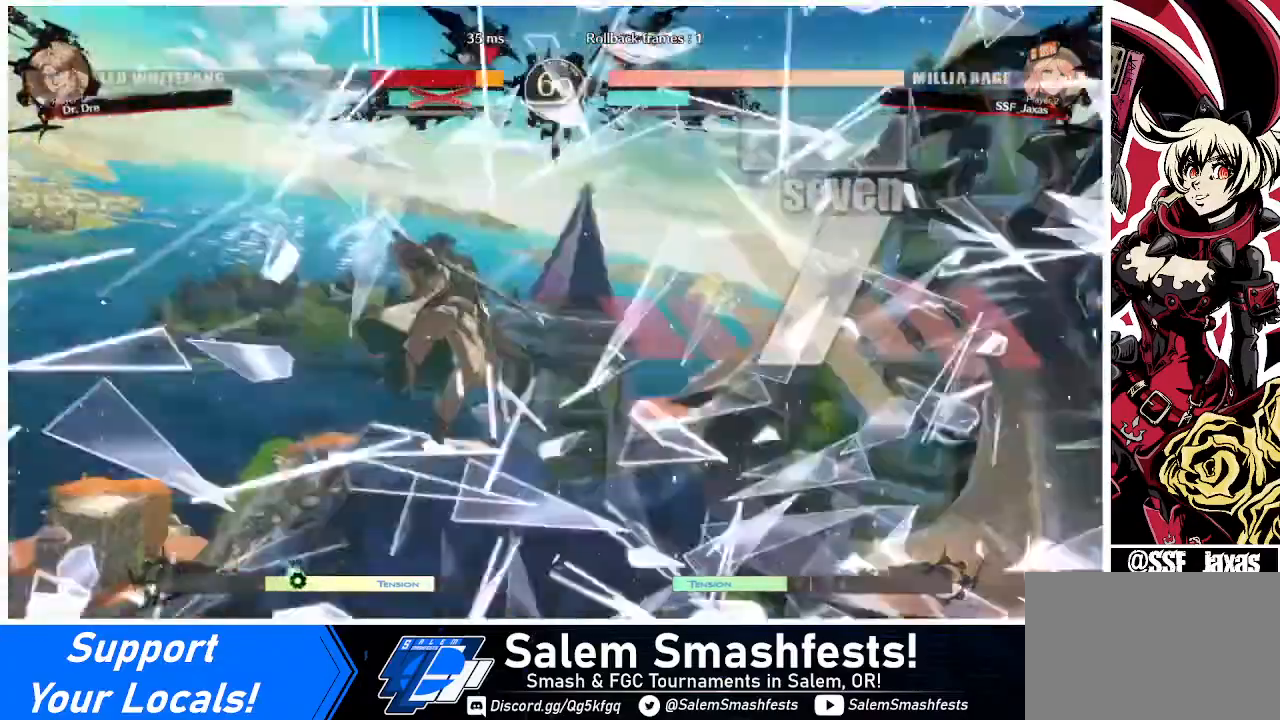
{"buttons": ["DPAD_DOWN", "DPAD_LEFT"], "events": [[440, "DPAD_DOWN", "down"], [440, "DPAD_LEFT", "down"]]}
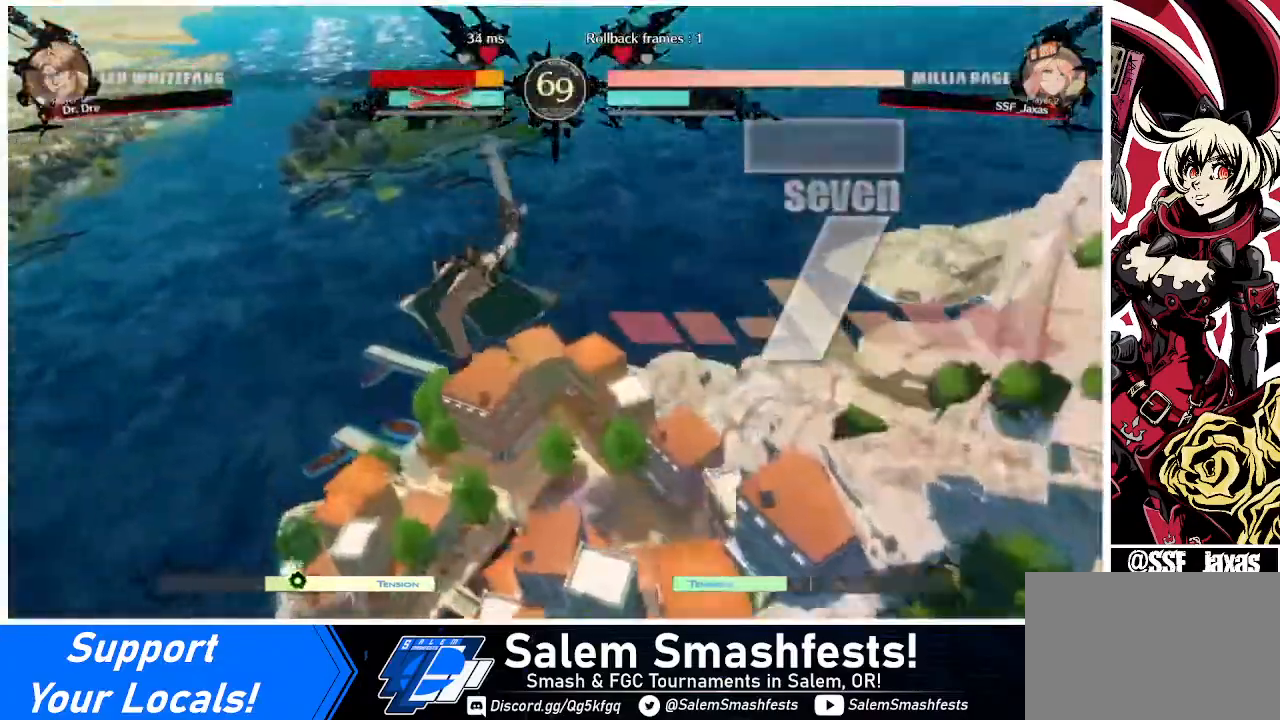
{"buttons": ["DPAD_DOWN"], "events": [[400, "DPAD_LEFT", "up"]]}
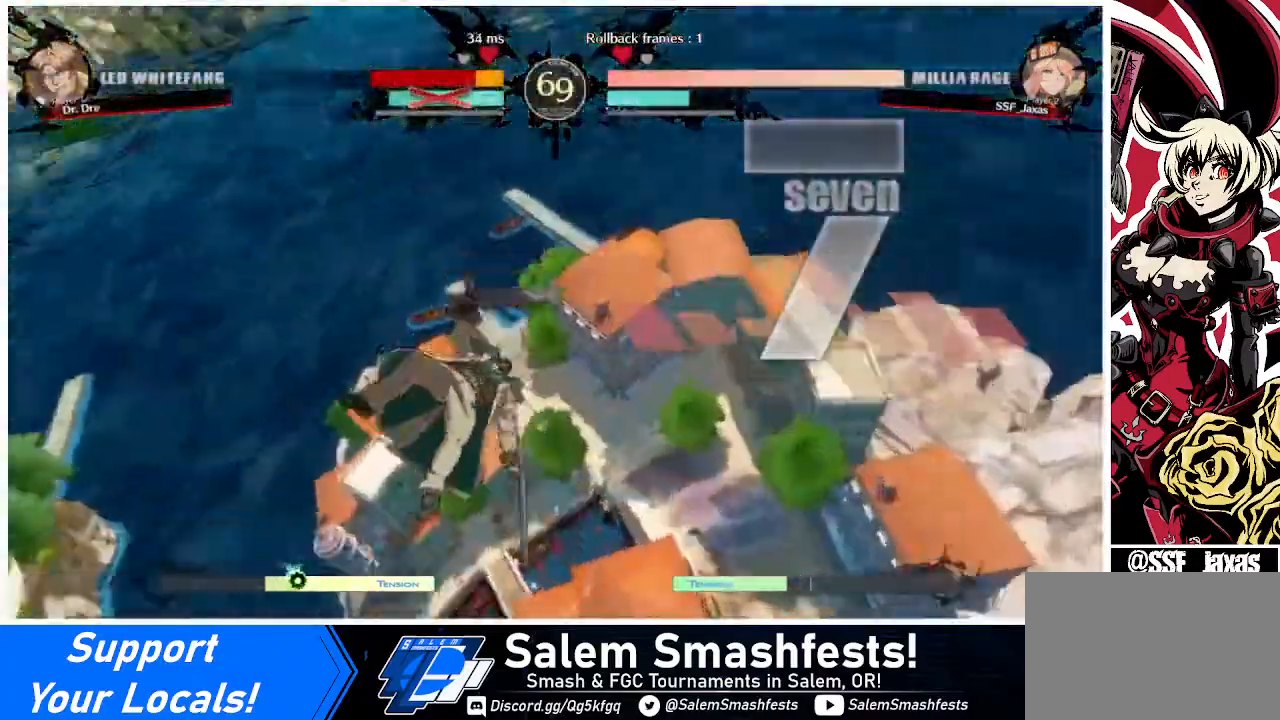
{"buttons": ["DPAD_DOWN", "DPAD_RIGHT"], "events": [[80, "DPAD_DOWN", "up"], [80, "DPAD_LEFT", "down"], [320, "DPAD_DOWN", "down"], [400, "DPAD_LEFT", "up"], [480, "DPAD_RIGHT", "down"]]}
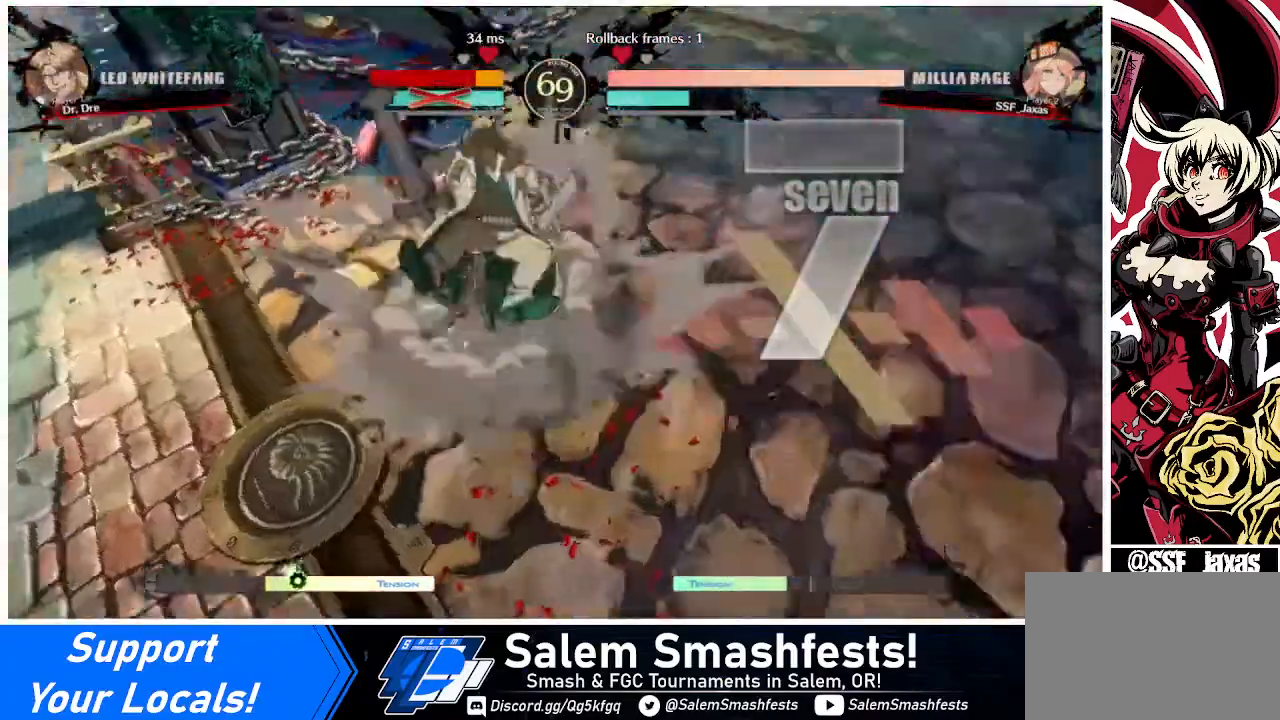
{"buttons": [], "events": [[40, "DPAD_DOWN", "up"], [120, "DPAD_LEFT", "down"], [120, "DPAD_RIGHT", "up"], [120, "R1", "down"], [120, "TRIANGLE", "down"], [160, "SQUARE", "down"], [240, "DPAD_DOWN", "down"], [240, "R1", "up"], [240, "TRIANGLE", "up"], [280, "DPAD_LEFT", "up"], [280, "SQUARE", "up"], [320, "DPAD_DOWN", "up"], [320, "DPAD_RIGHT", "down"], [480, "DPAD_RIGHT", "up"]]}
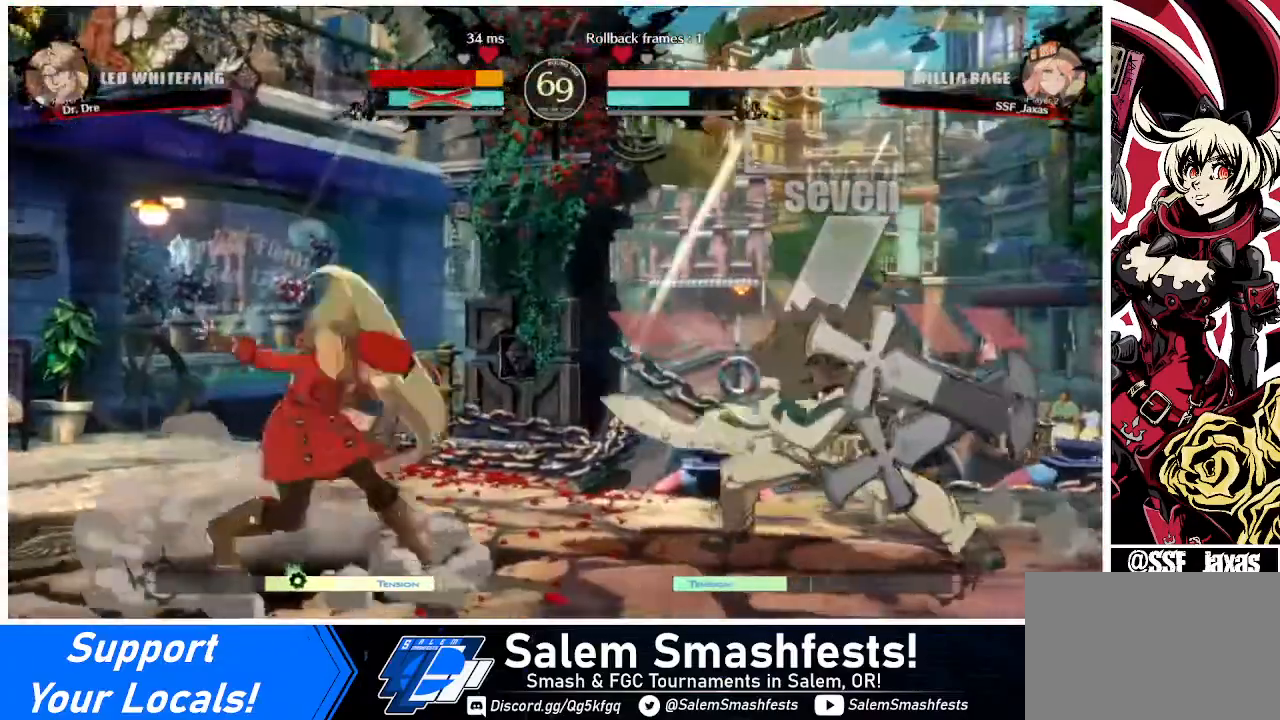
{"buttons": ["DPAD_LEFT"], "events": [[320, "DPAD_LEFT", "down"]]}
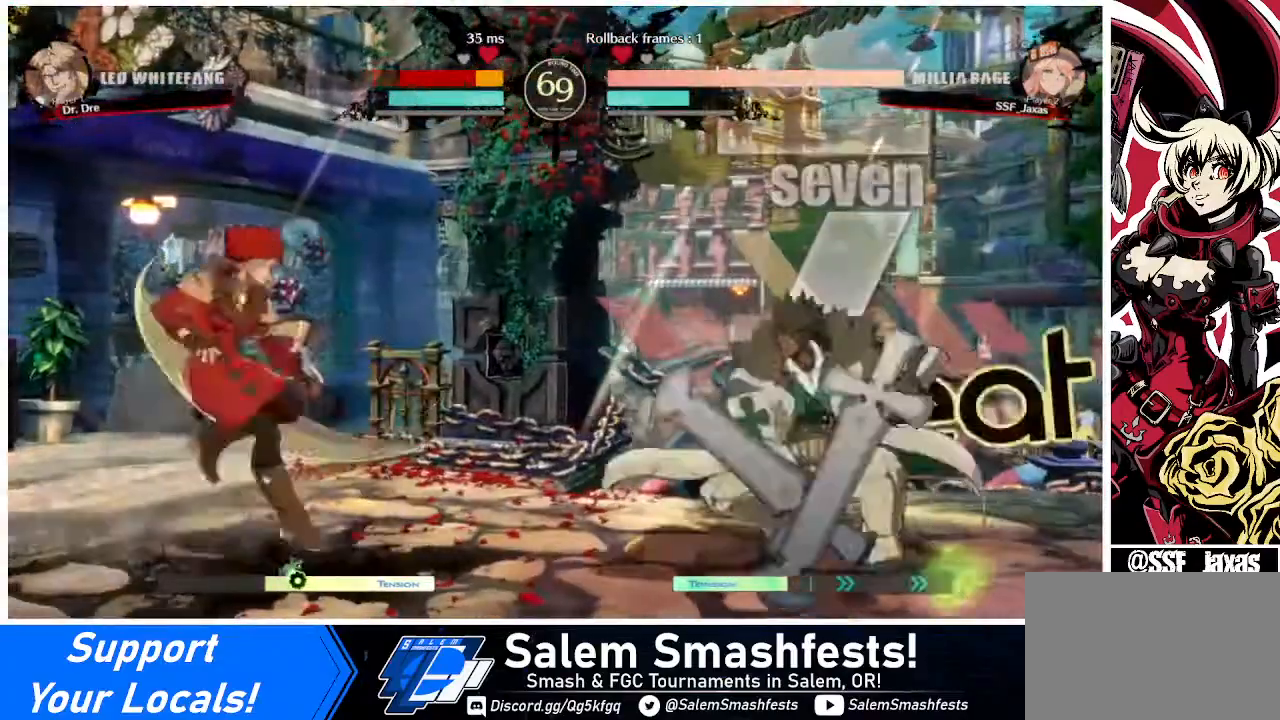
{"buttons": ["SQUARE", "TRIANGLE", "DPAD_LEFT"], "events": [[120, "DPAD_LEFT", "up"], [160, "DPAD_RIGHT", "down"], [240, "DPAD_RIGHT", "up"], [320, "DPAD_RIGHT", "down"], [360, "DPAD_DOWN", "down"], [400, "DPAD_LEFT", "down"], [400, "DPAD_RIGHT", "up"], [440, "SQUARE", "down"], [440, "TRIANGLE", "down"], [480, "DPAD_DOWN", "up"]]}
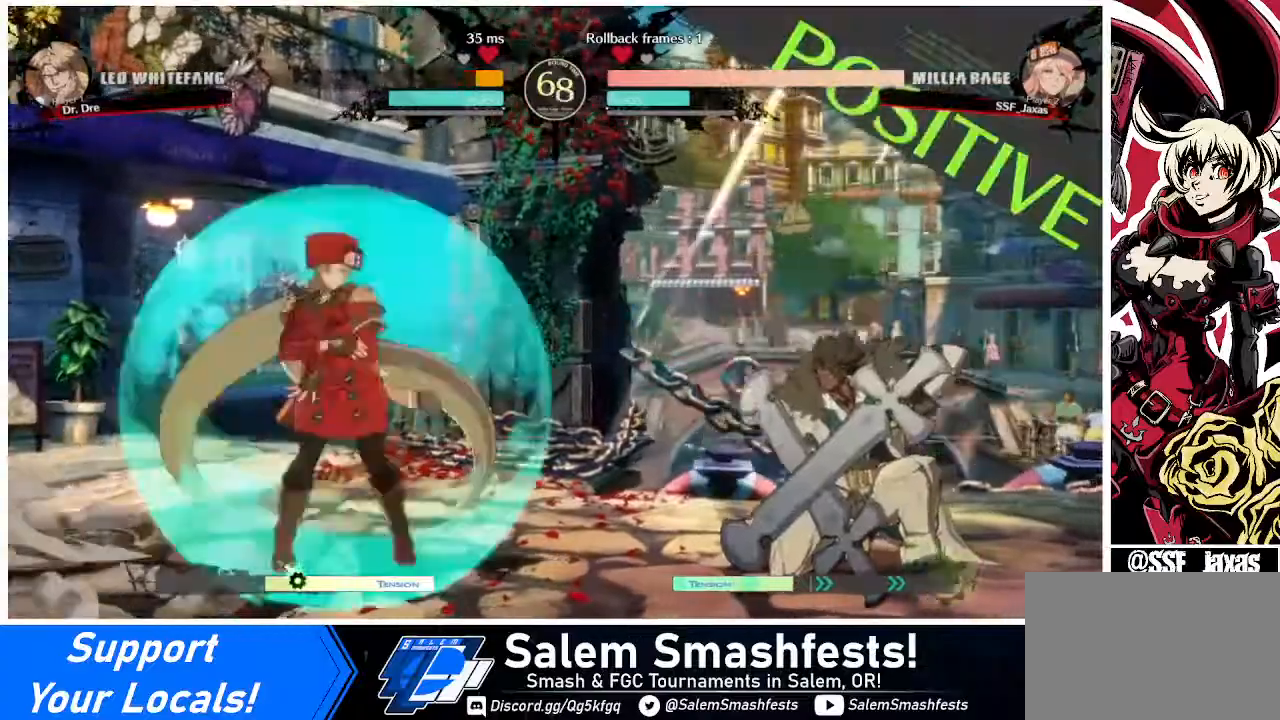
{"buttons": ["DPAD_LEFT"], "events": [[40, "SQUARE", "up"], [40, "TRIANGLE", "up"], [280, "DPAD_LEFT", "up"], [320, "DPAD_RIGHT", "down"], [440, "DPAD_LEFT", "down"], [440, "DPAD_RIGHT", "up"]]}
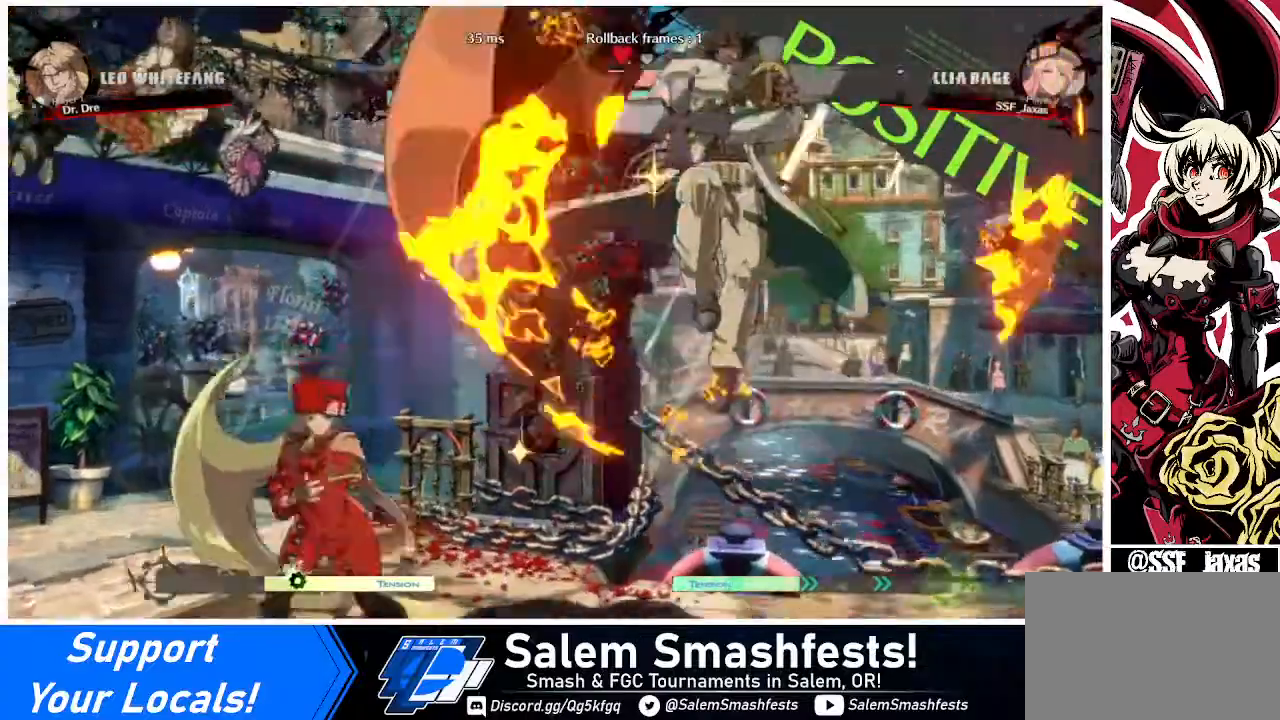
{"buttons": [], "events": [[80, "DPAD_LEFT", "up"], [120, "DPAD_RIGHT", "down"], [320, "DPAD_RIGHT", "up"], [320, "TRIANGLE", "down"], [400, "TRIANGLE", "up"]]}
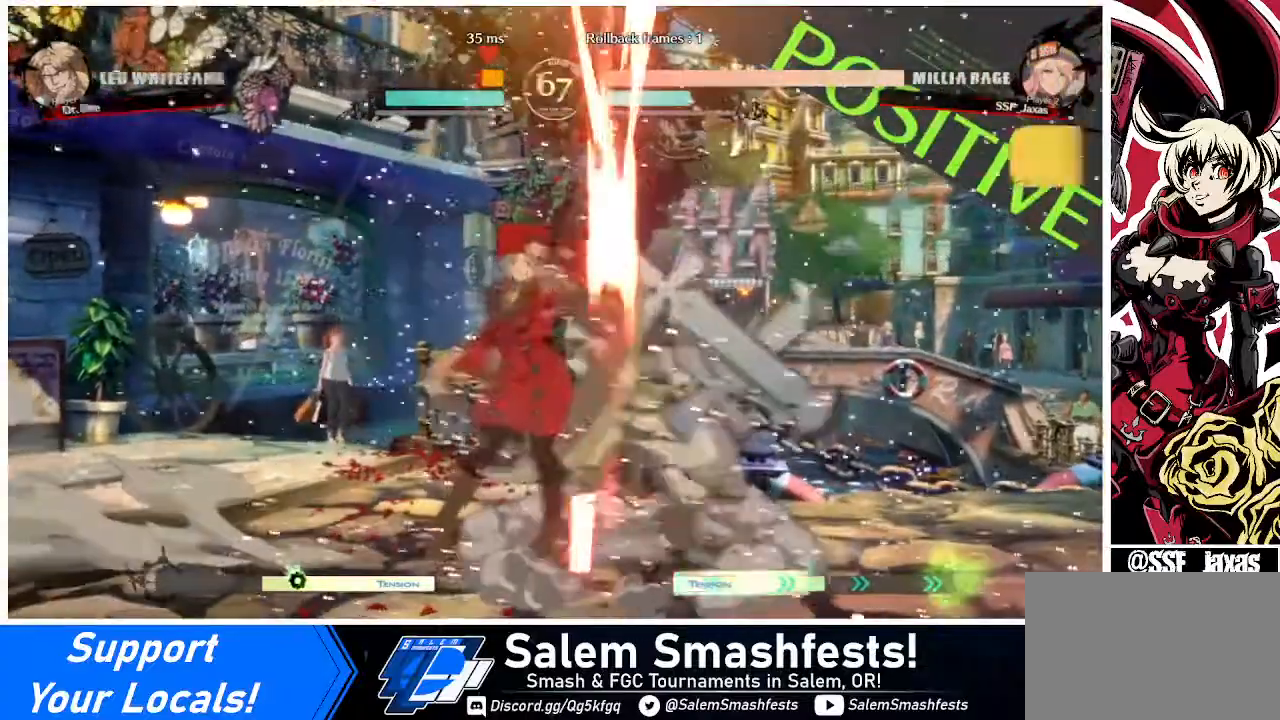
{"buttons": ["R1", "DPAD_RIGHT"], "events": [[360, "DPAD_RIGHT", "down"], [480, "R1", "down"]]}
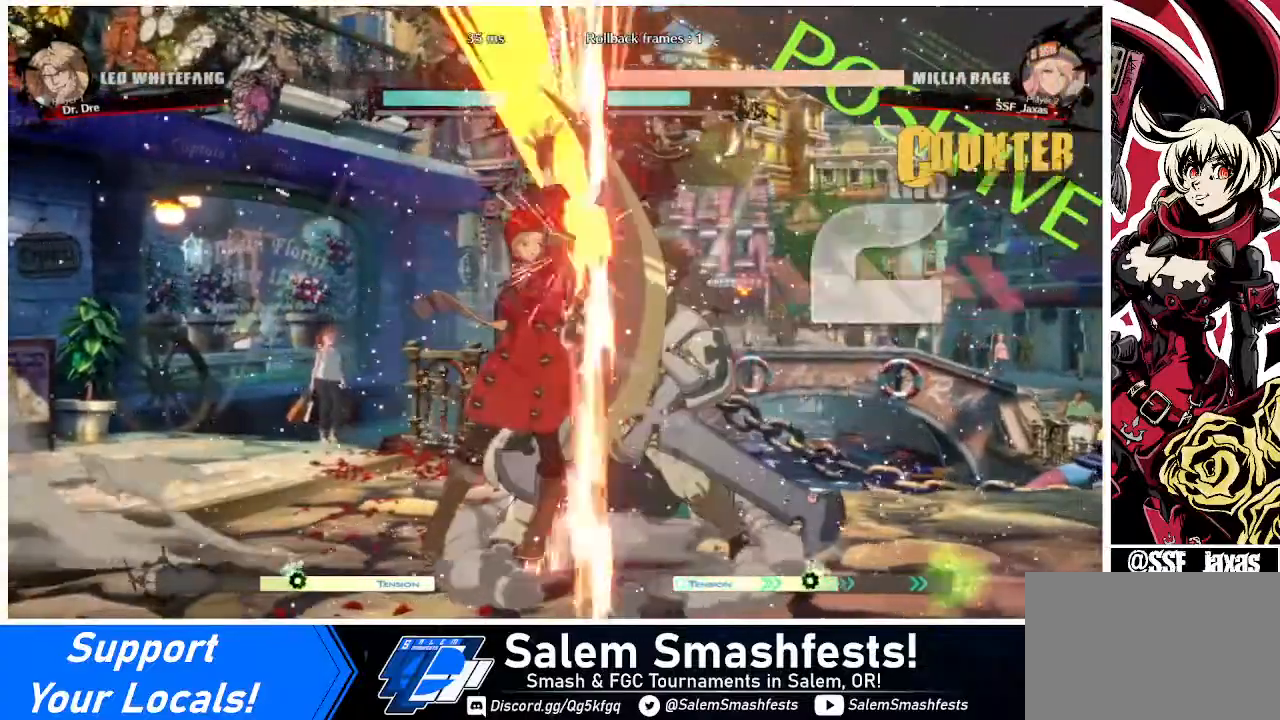
{"buttons": [], "events": [[80, "R1", "up"], [120, "DPAD_RIGHT", "up"]]}